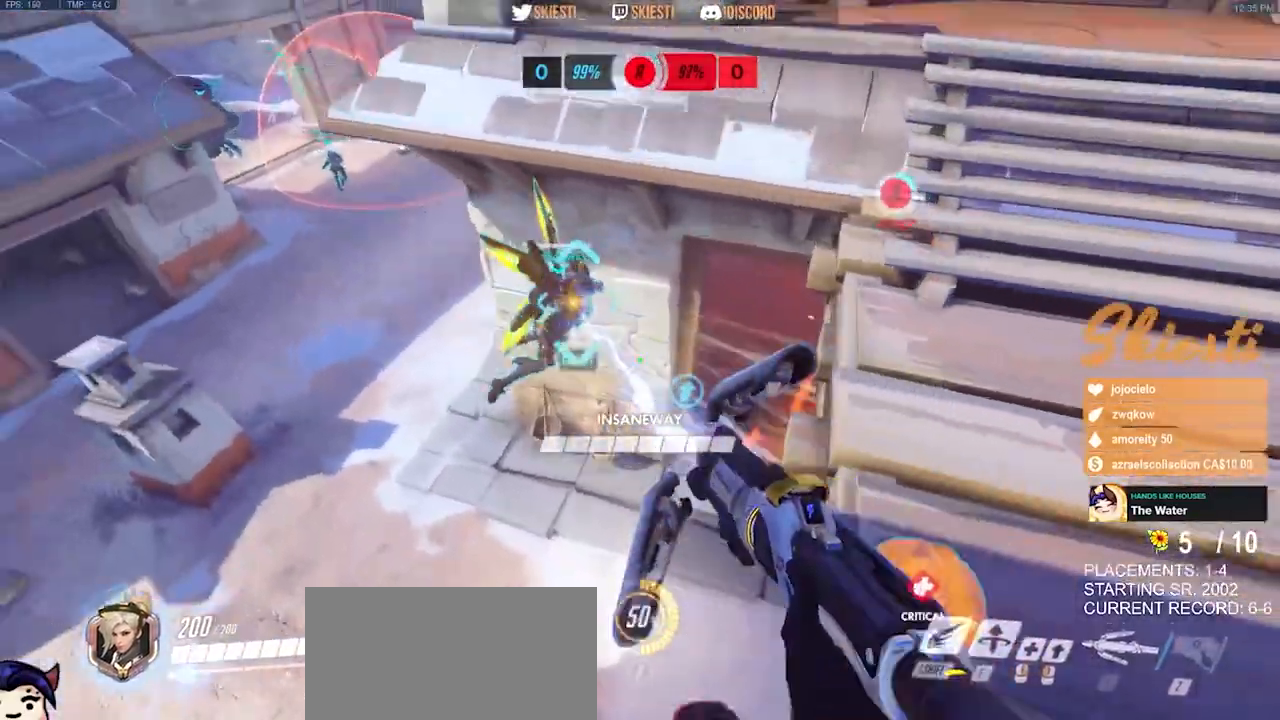
Gameplay with keyboard and mouse; each line is a JSON object with the keys and mouse buttons held at the frame after it. "events" lists presses ("down") and releases ("up") of "a", "ctrl", "d", "e", "q", "s", "shift", "space", "w", "mouse_left", "mouse_wheel", "mouse_right", "mouse_mb4" and "mouse_mb5" between this image and that frame as [ms after this image, input, new state], when the widget could be followed in between. "mouse_left", "mouse_wheel", "mouse_right", "mouse_mb4", "mouse_mb5" = the "left", "wheel", "right", "mb4", "mb5" buttons of the "mouse" list. No other keys are recorded. "wheel" means that the mouse wheel is clicked or scrolled. Mouse movement is not recorded.
{"keys": ["a", "space"], "mouse": ["left", "right"], "events": [[433, "space", "down"], [483, "mouse_right", "down"]]}
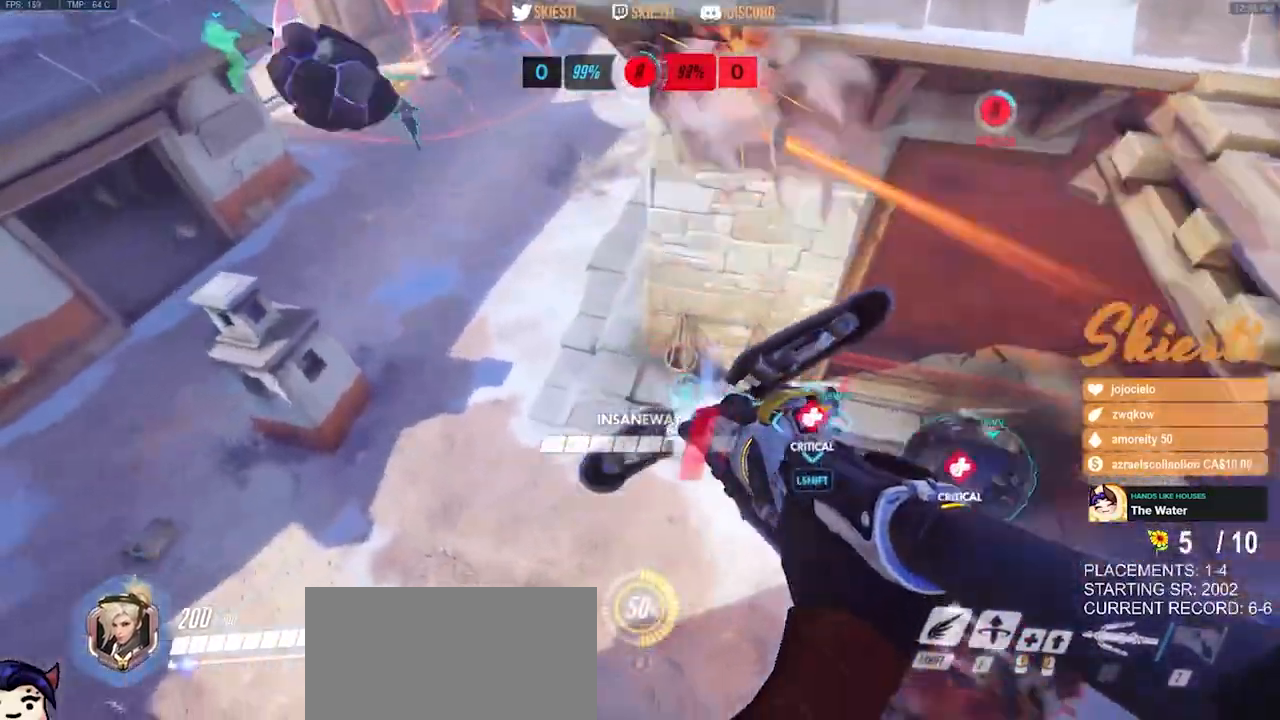
{"keys": ["a", "shift"], "mouse": ["left", "right"], "events": [[200, "space", "up"], [433, "shift", "down"]]}
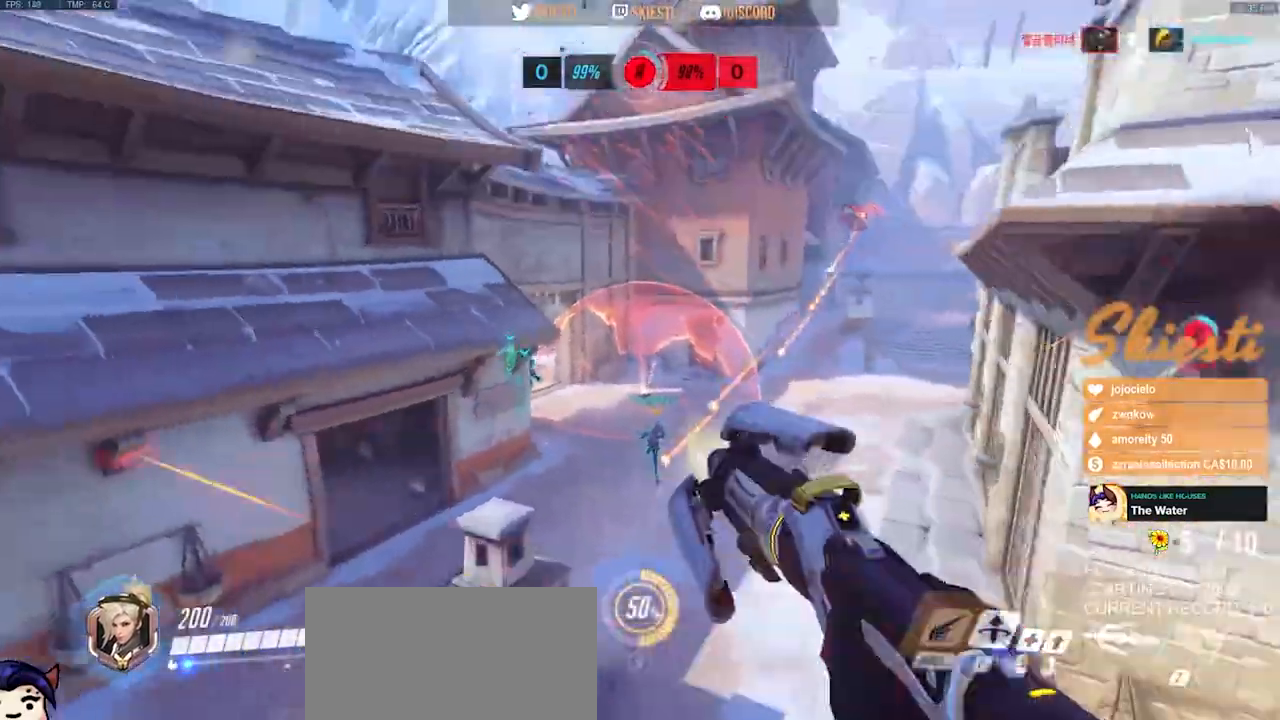
{"keys": ["a", "shift", "space", "w"], "mouse": ["right"], "events": [[350, "w", "down"], [383, "mouse_left", "up"], [467, "space", "down"]]}
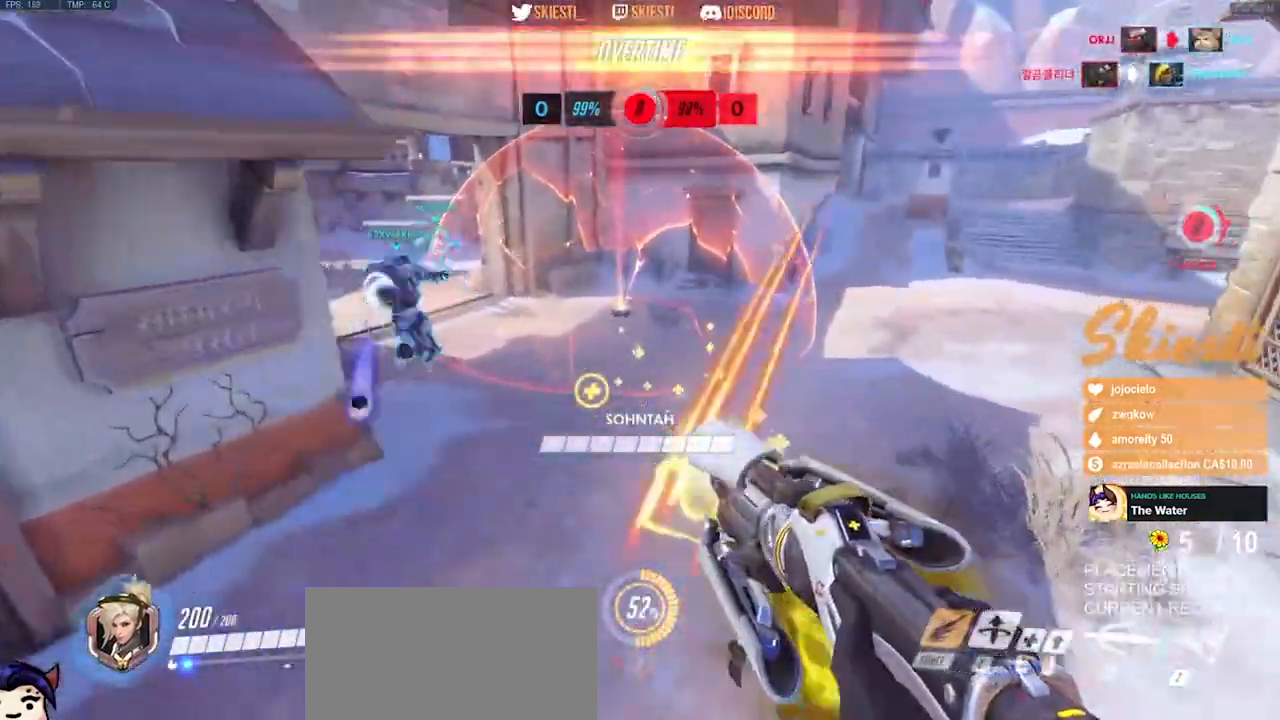
{"keys": ["a", "shift", "space", "w"], "mouse": ["right"], "events": [[33, "mouse_left", "down"], [183, "mouse_left", "up"]]}